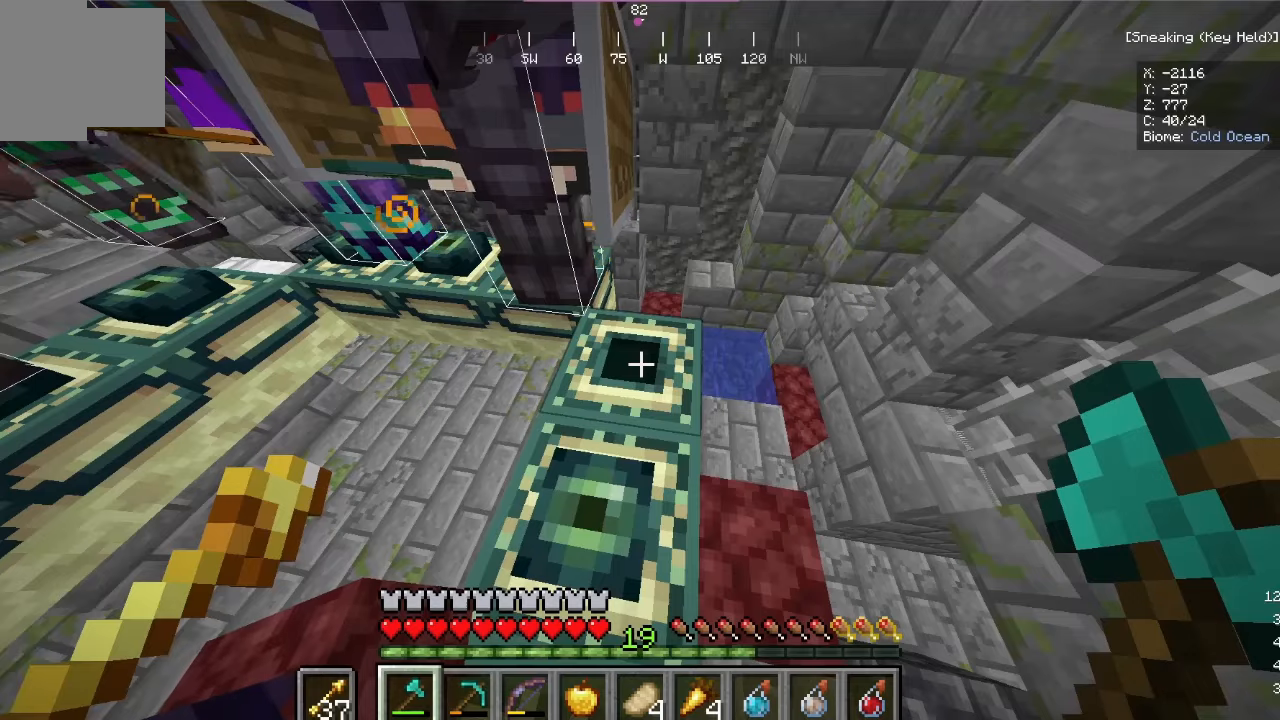
Gameplay with keyboard and mouse; each line is a JSON object with the keys and mouse buttons held at the frame after it. "events" lists presses ("down") and releases ("up") of "d", "s", "w", "mouse_left" and "mouse_right" between this image and that frame as [ms after this image, input, new state], when the widget could be followed in between. "mouse_left", "mouse_right" = the "left", "right" buttons of the "mouse" list. No other keys are recorded. Fast repeated clicks can show as one long hold. Mouse movement is not recorded.
{"keys": [], "mouse": [], "events": []}
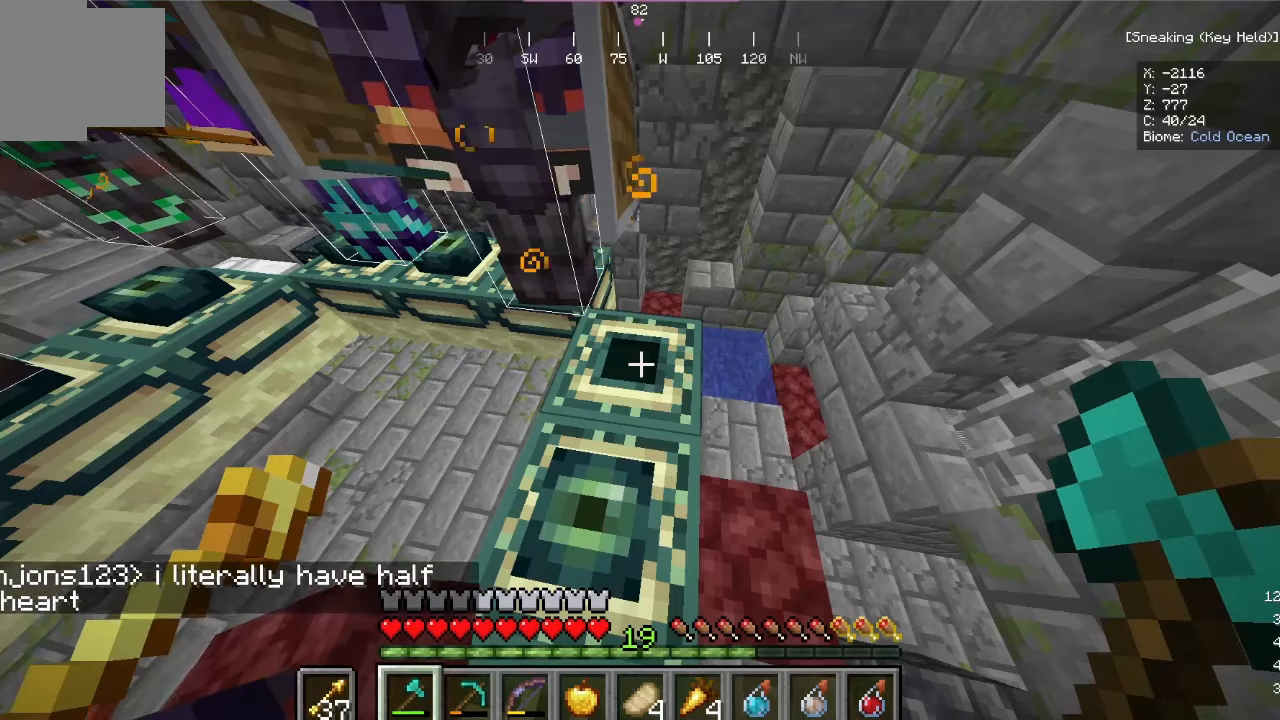
{"keys": [], "mouse": [], "events": []}
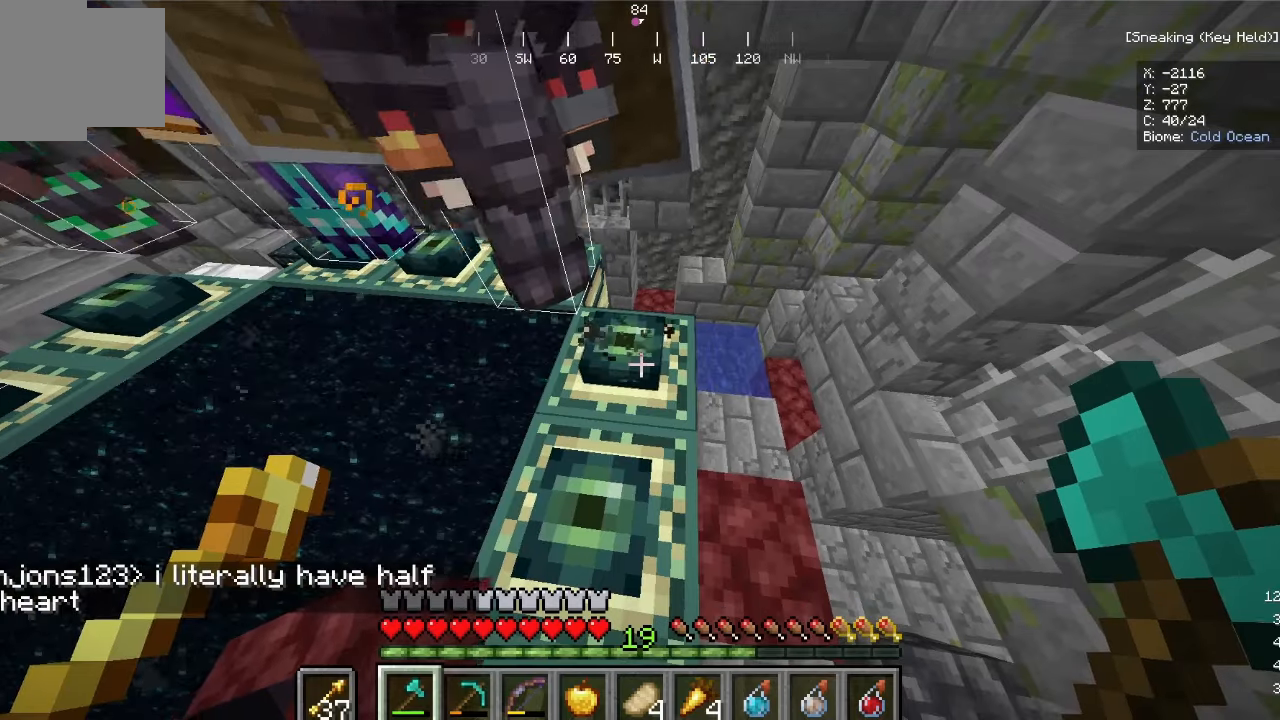
{"keys": [], "mouse": [], "events": []}
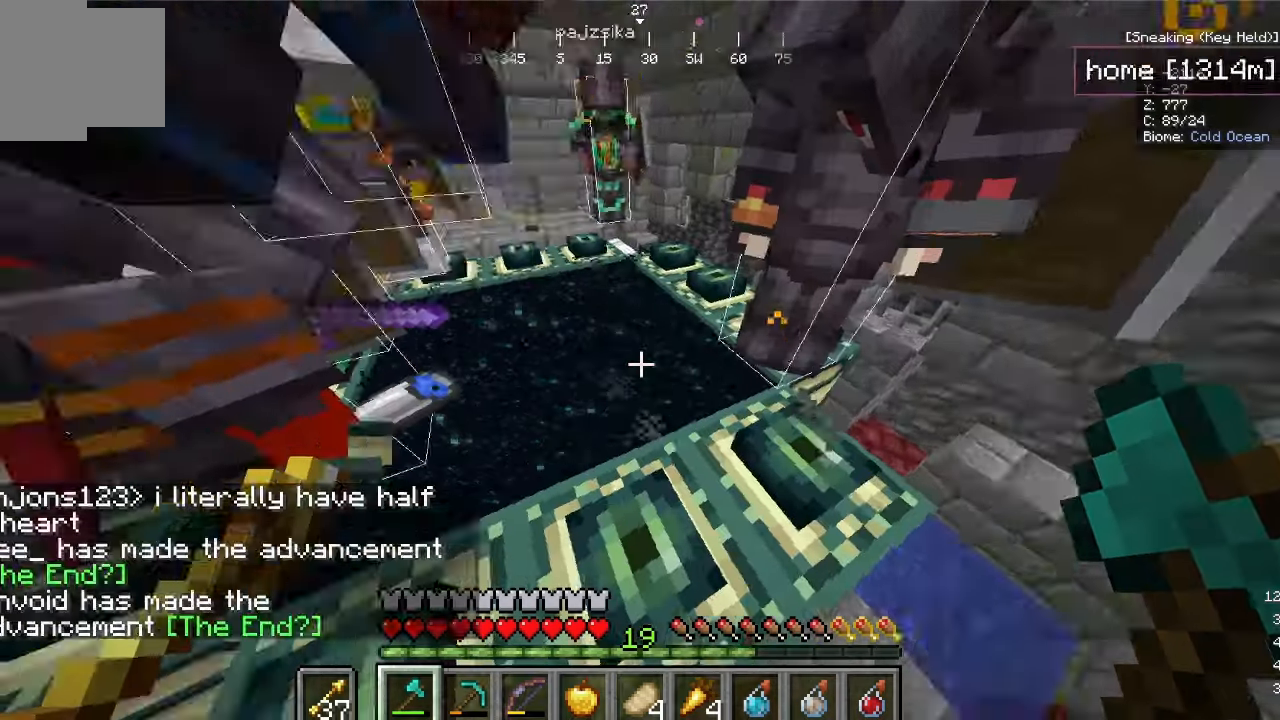
{"keys": ["w"], "mouse": [], "events": [[300, "w", "down"]]}
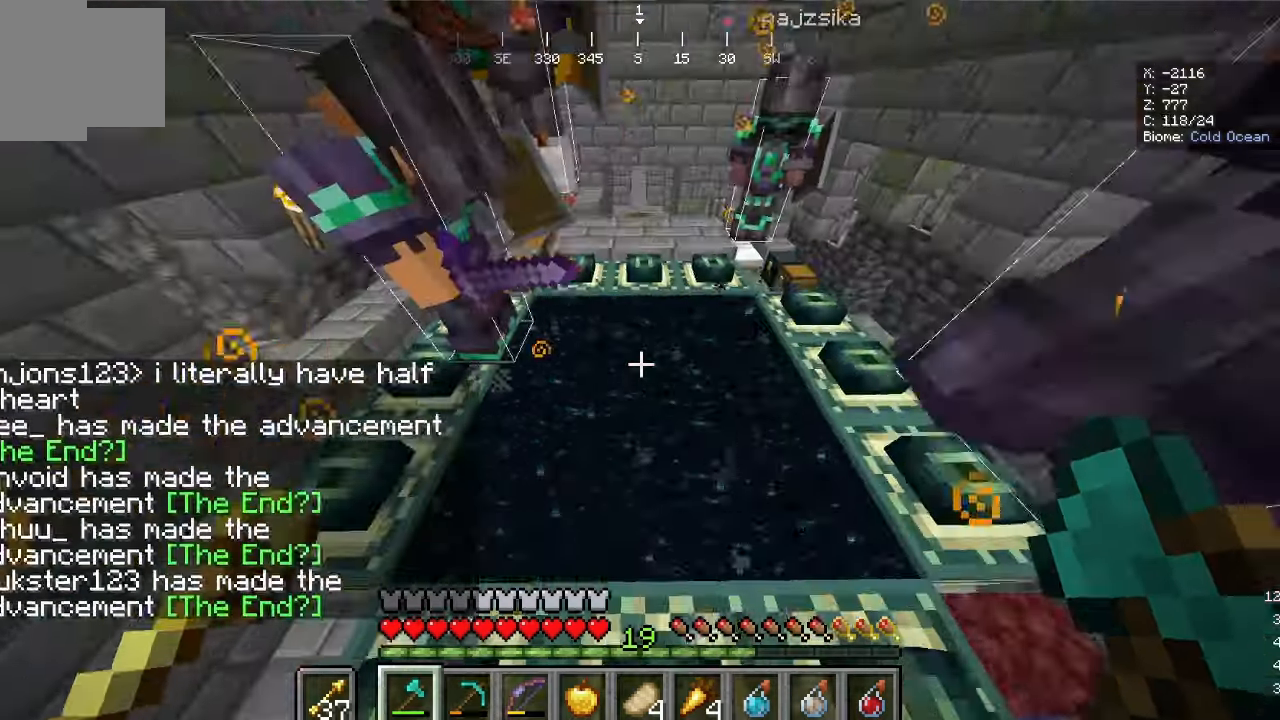
{"keys": [], "mouse": [], "events": [[366, "w", "up"]]}